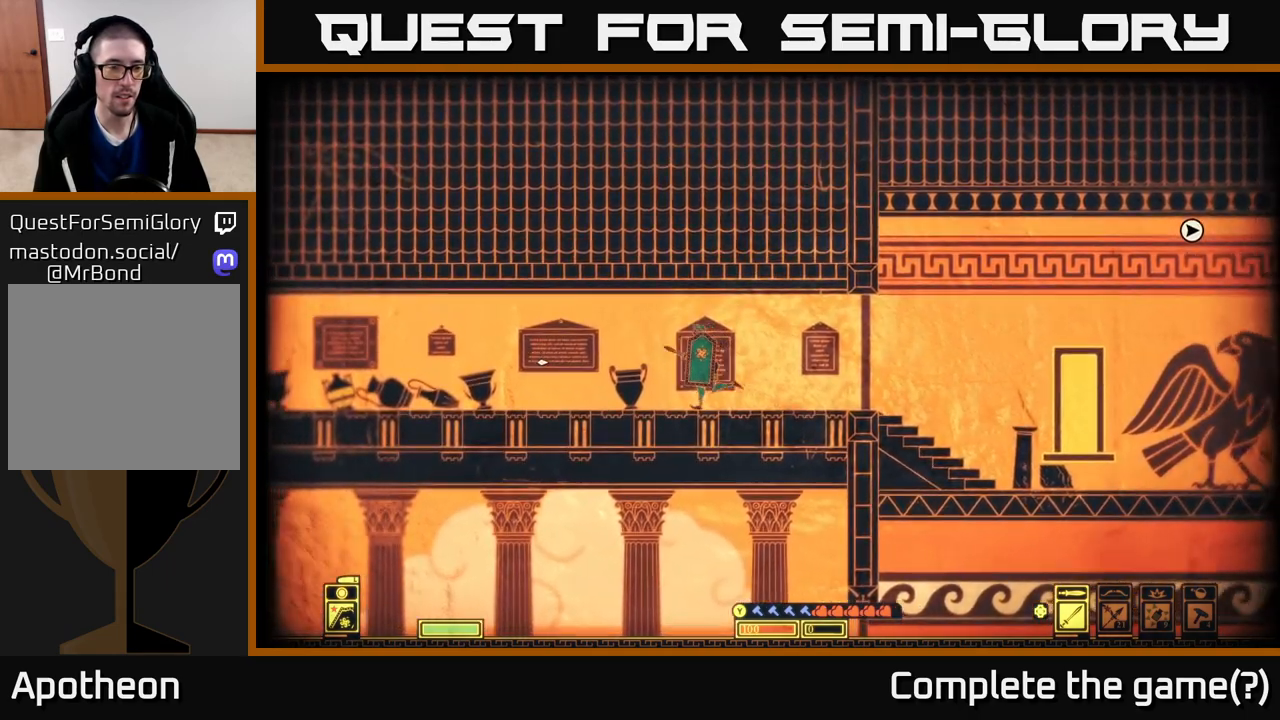
Gameplay with a controller (Xbox layout); each line is a JSON object with the inputs held at the frame after it. "events" lists button and stick changes between this image and that frame as [ms after this image, input, new state], when the widget could be followed in between.
{"buttons": [], "left_stick": "left", "right_stick": "left", "events": []}
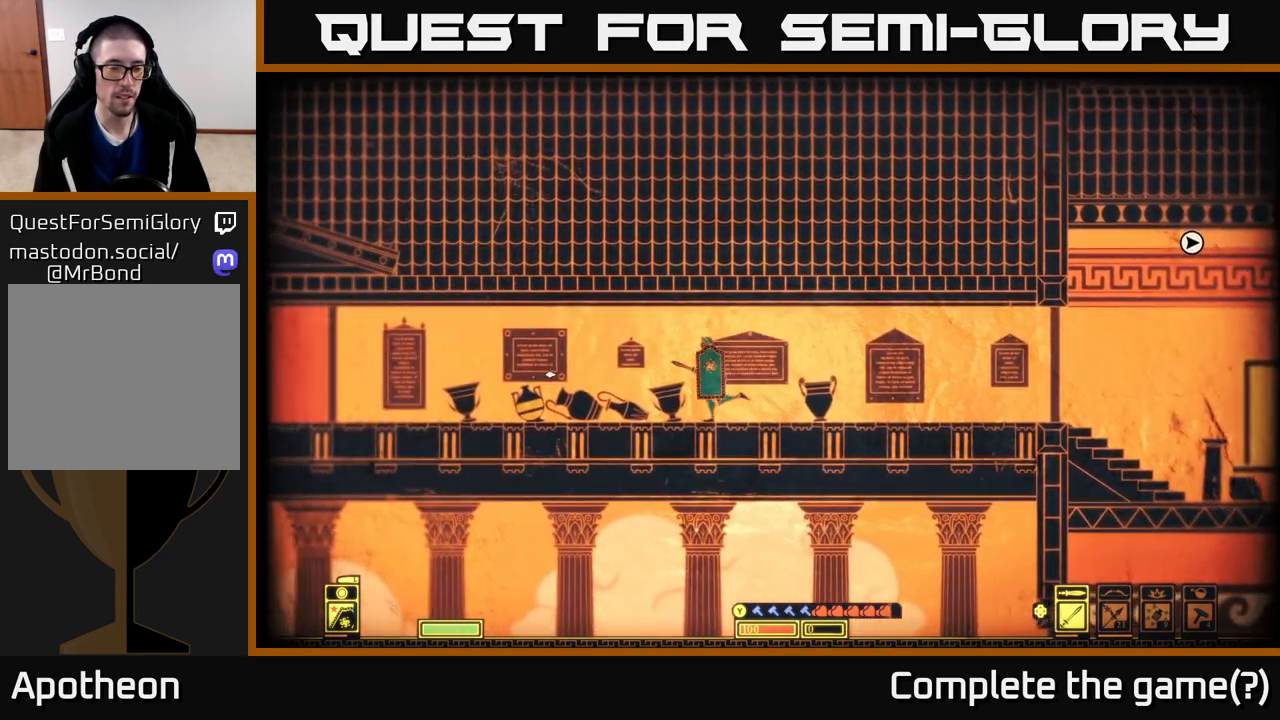
{"buttons": [], "left_stick": "center", "right_stick": "left", "events": [[67, "left_stick", "center"], [217, "left_stick", "left"], [367, "left_stick", "center"]]}
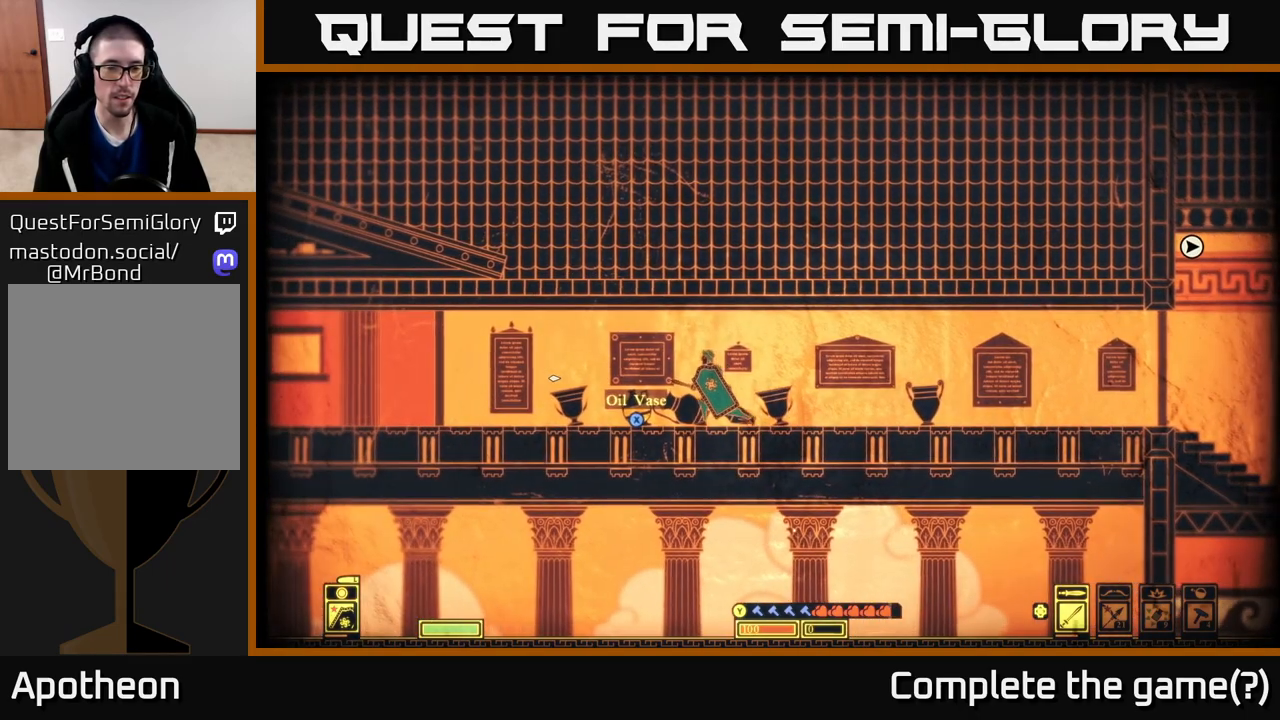
{"buttons": [], "left_stick": "left", "right_stick": "left", "events": [[33, "left_stick", "right"], [333, "left_stick", "left"]]}
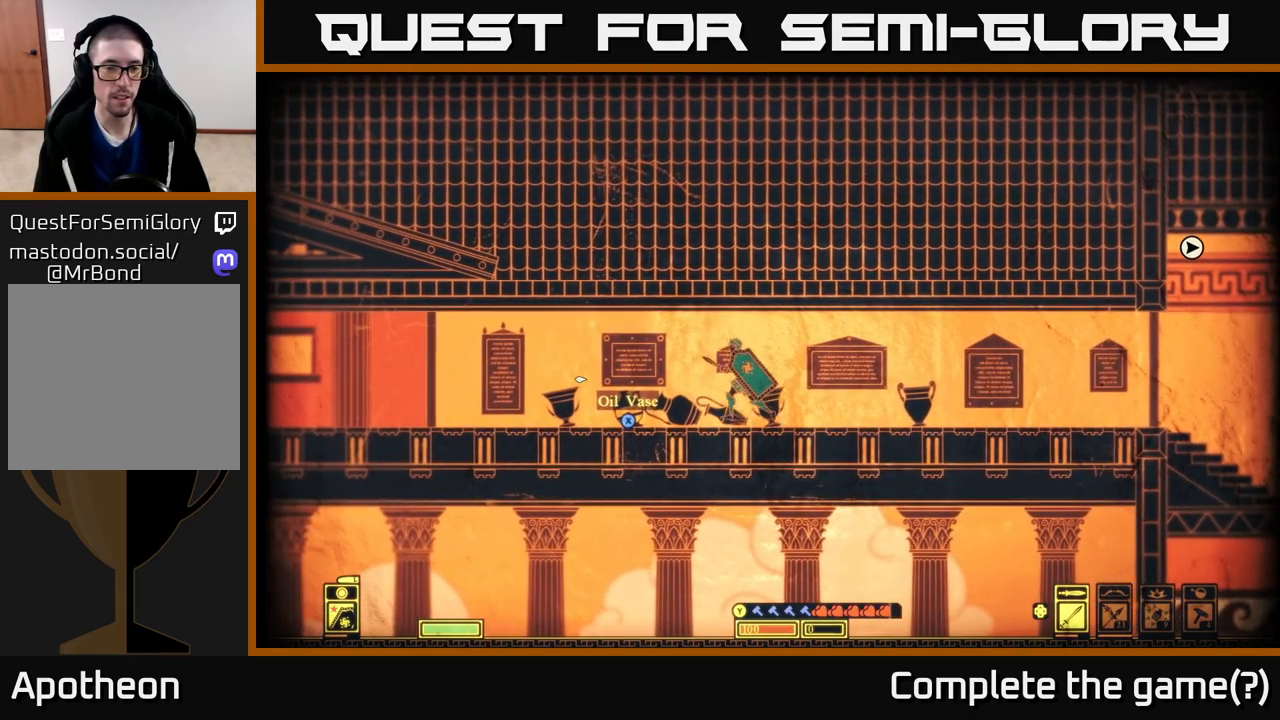
{"buttons": ["X"], "left_stick": "left", "right_stick": "center", "events": [[50, "right_stick", "center"], [250, "X", "down"], [267, "left_stick", "center"], [467, "left_stick", "left"]]}
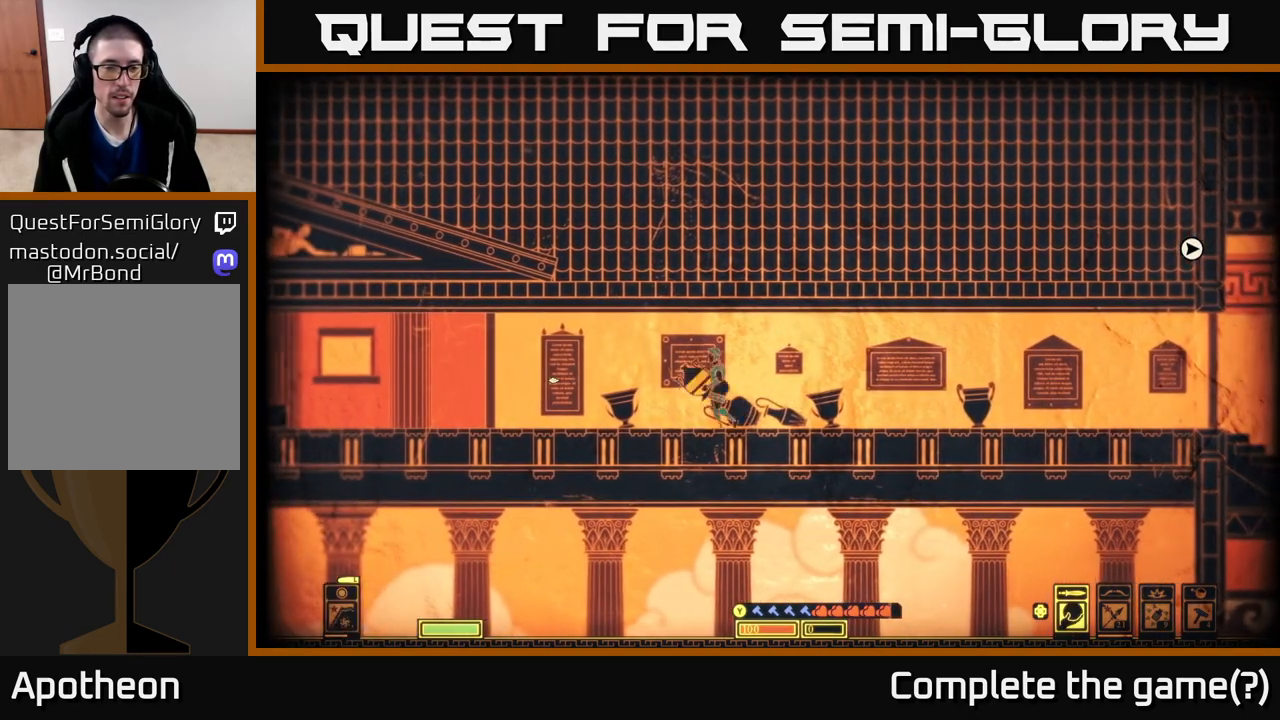
{"buttons": [], "left_stick": "right", "right_stick": "center", "events": [[283, "X", "up"], [283, "left_stick", "center"], [333, "left_stick", "right"]]}
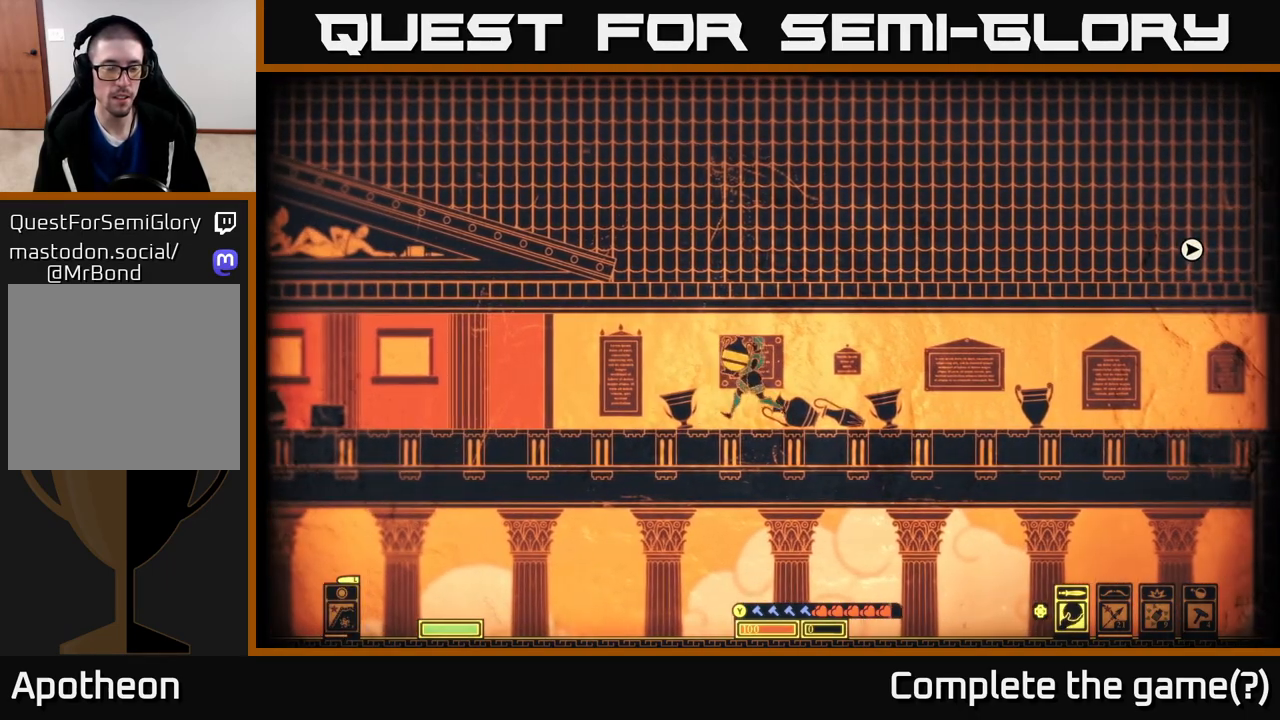
{"buttons": [], "left_stick": "right", "right_stick": "right", "events": [[33, "right_stick", "right"]]}
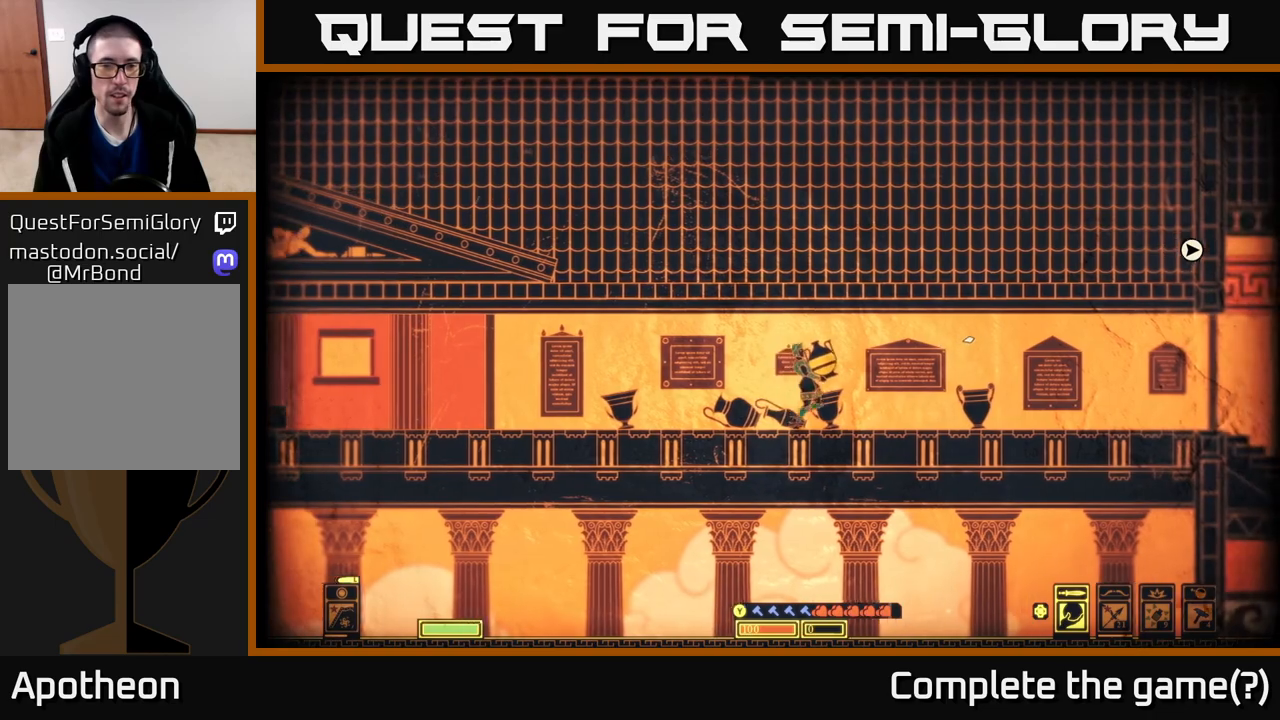
{"buttons": [], "left_stick": "right", "right_stick": "up-right", "events": [[33, "right_stick", "up-right"]]}
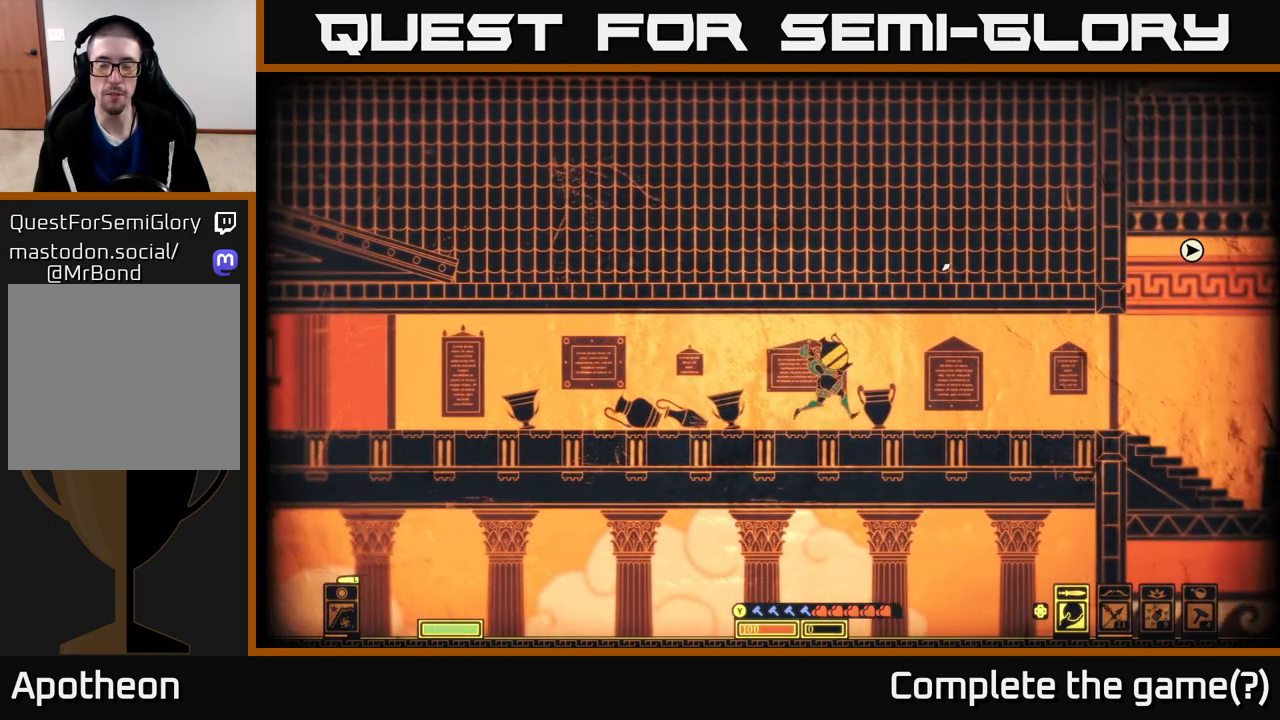
{"buttons": [], "left_stick": "right", "right_stick": "up-right", "events": []}
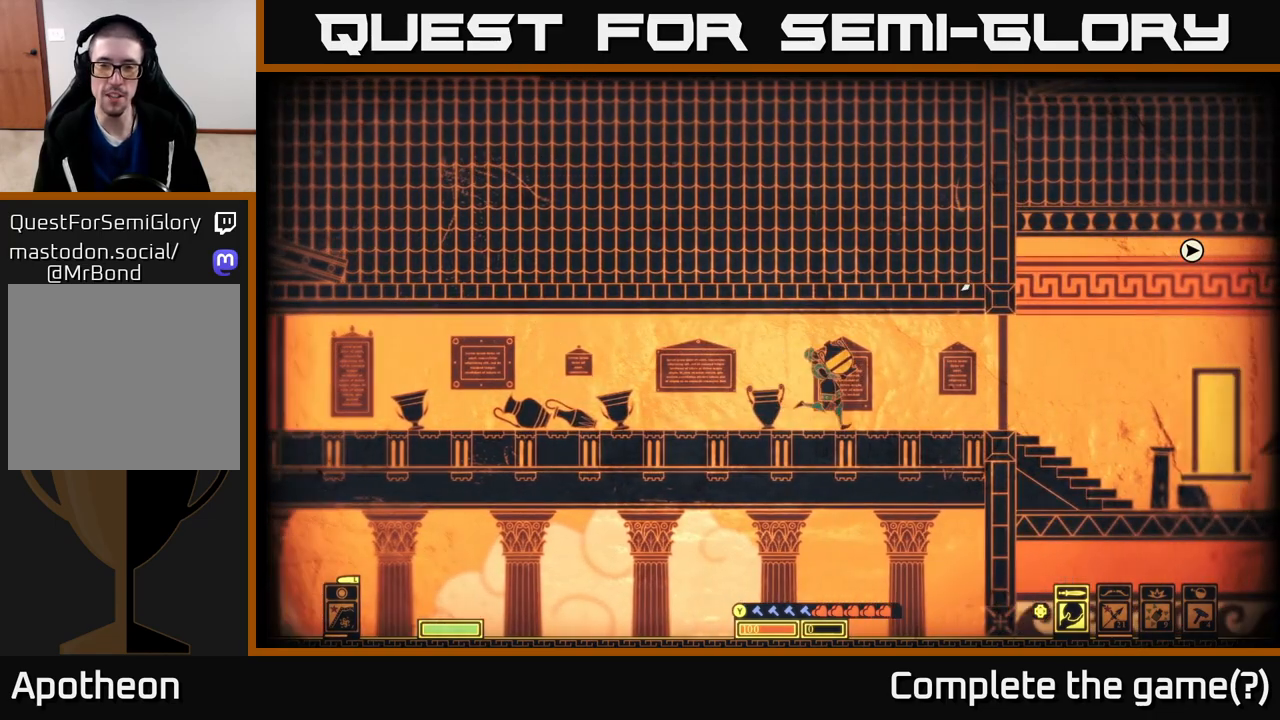
{"buttons": [], "left_stick": "right", "right_stick": "up-right", "events": [[117, "right_stick", "right"], [417, "right_stick", "up-right"]]}
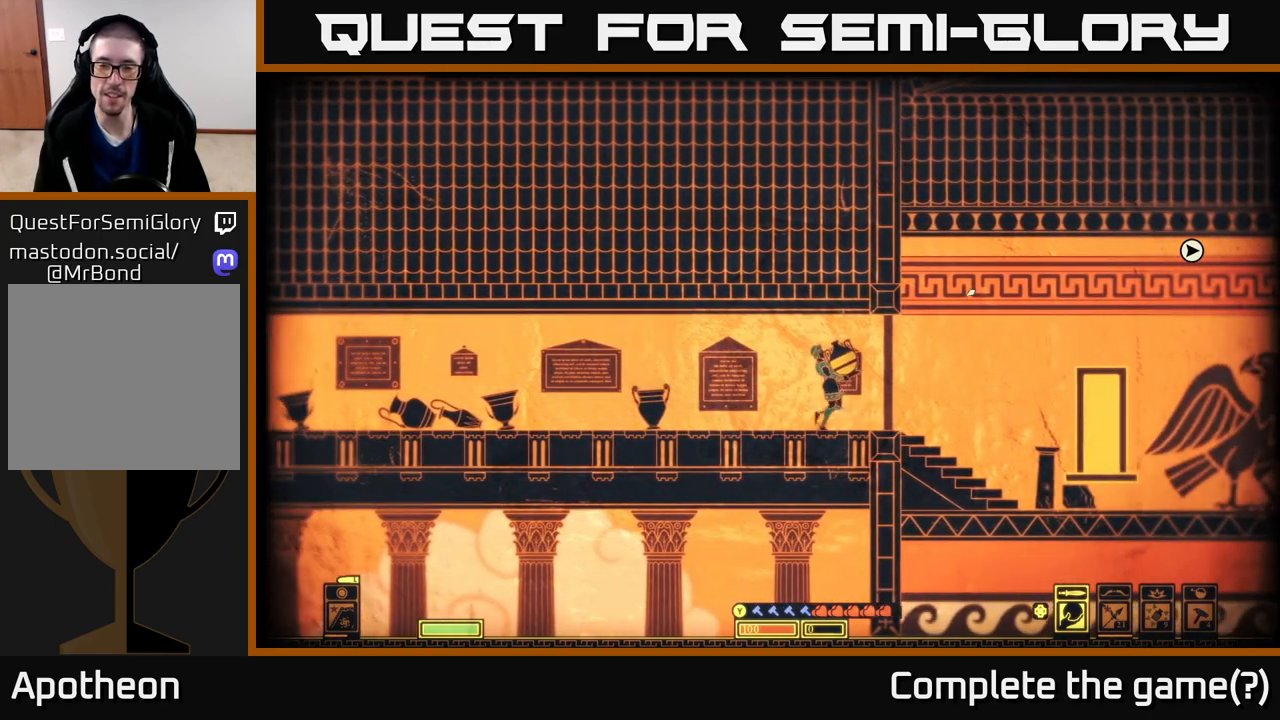
{"buttons": ["R2"], "left_stick": "center", "right_stick": "up-right", "events": [[400, "left_stick", "center"], [417, "R2", "down"]]}
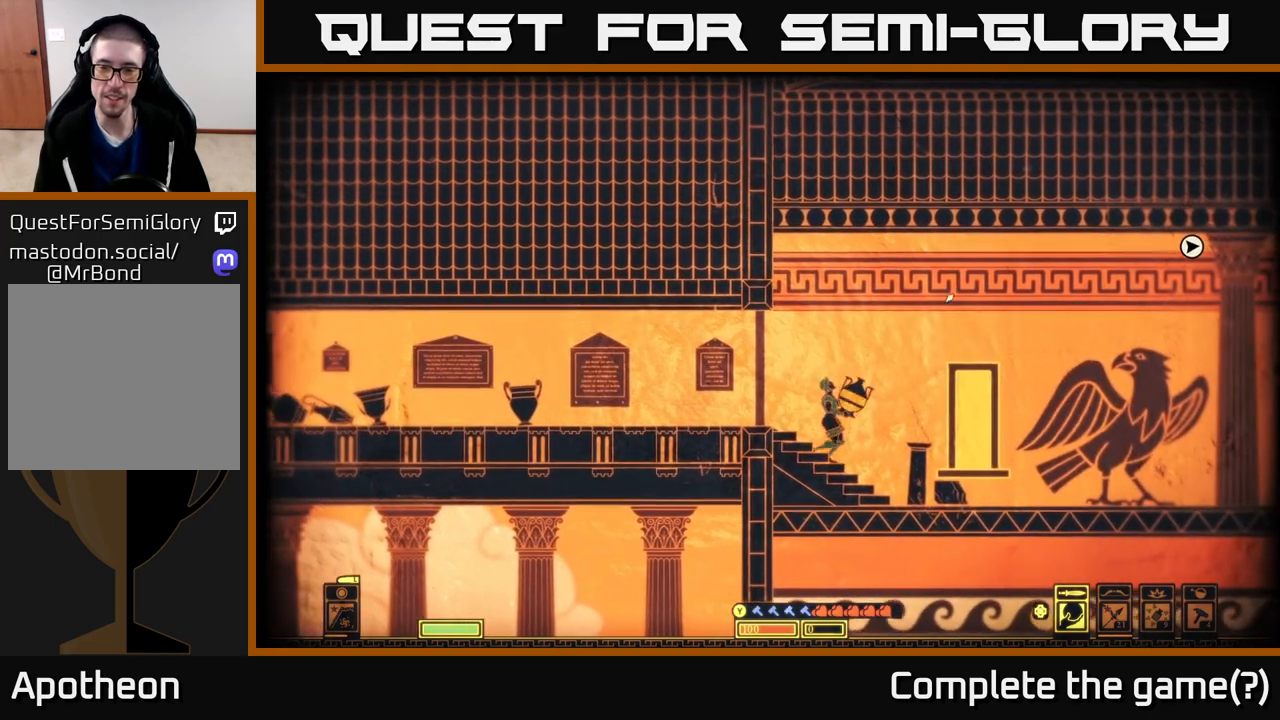
{"buttons": [], "left_stick": "left", "right_stick": "up-right", "events": [[283, "R2", "up"], [283, "left_stick", "left"]]}
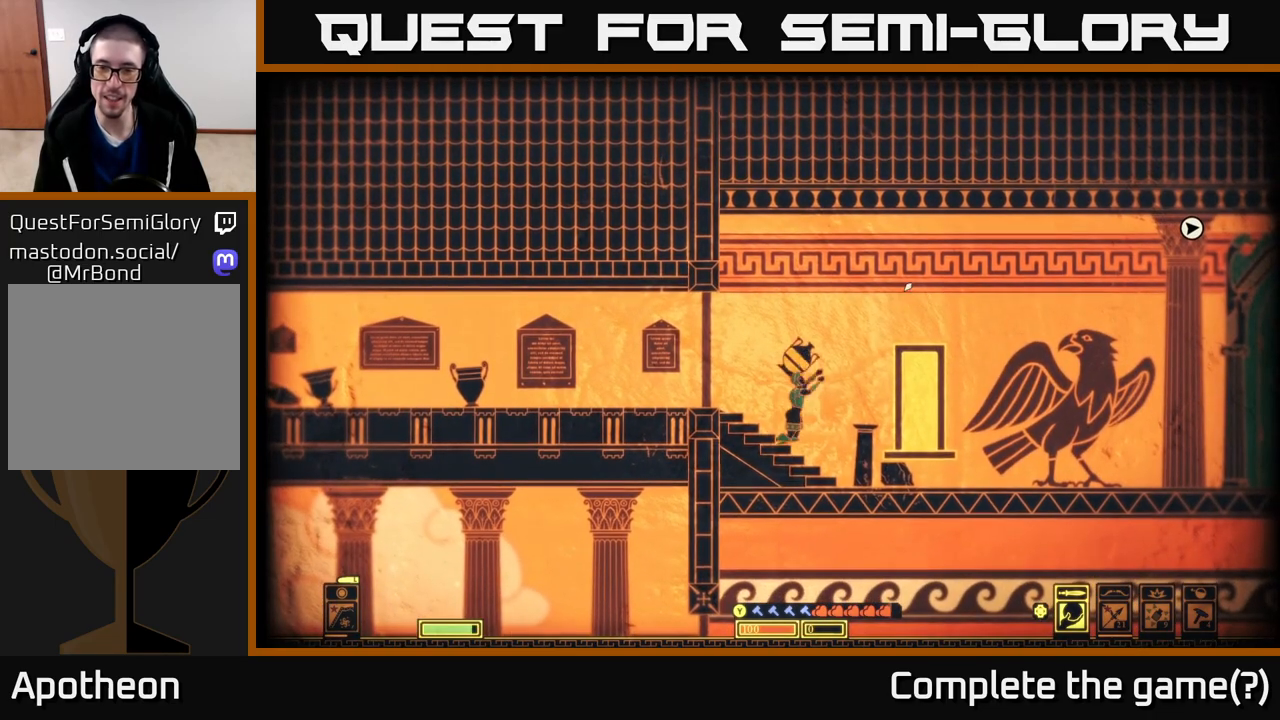
{"buttons": [], "left_stick": "left", "right_stick": "up-left", "events": [[500, "right_stick", "up-left"]]}
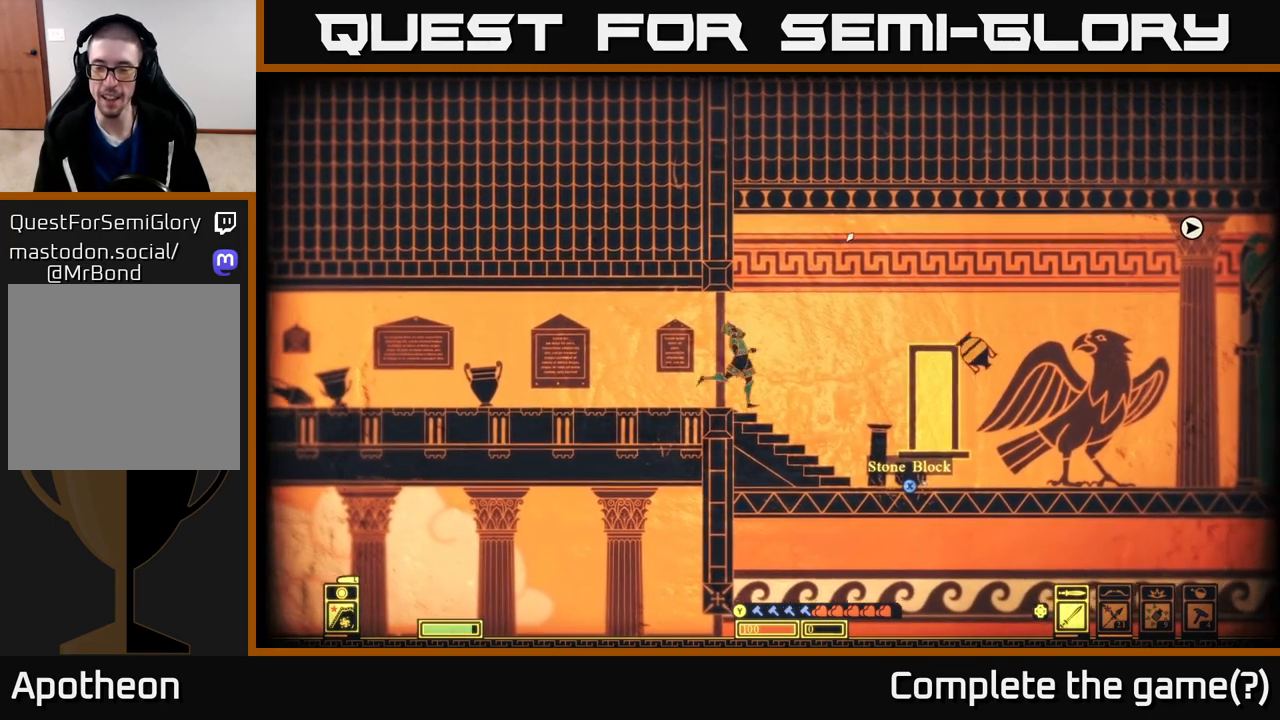
{"buttons": [], "left_stick": "left", "right_stick": "left", "events": [[17, "right_stick", "left"]]}
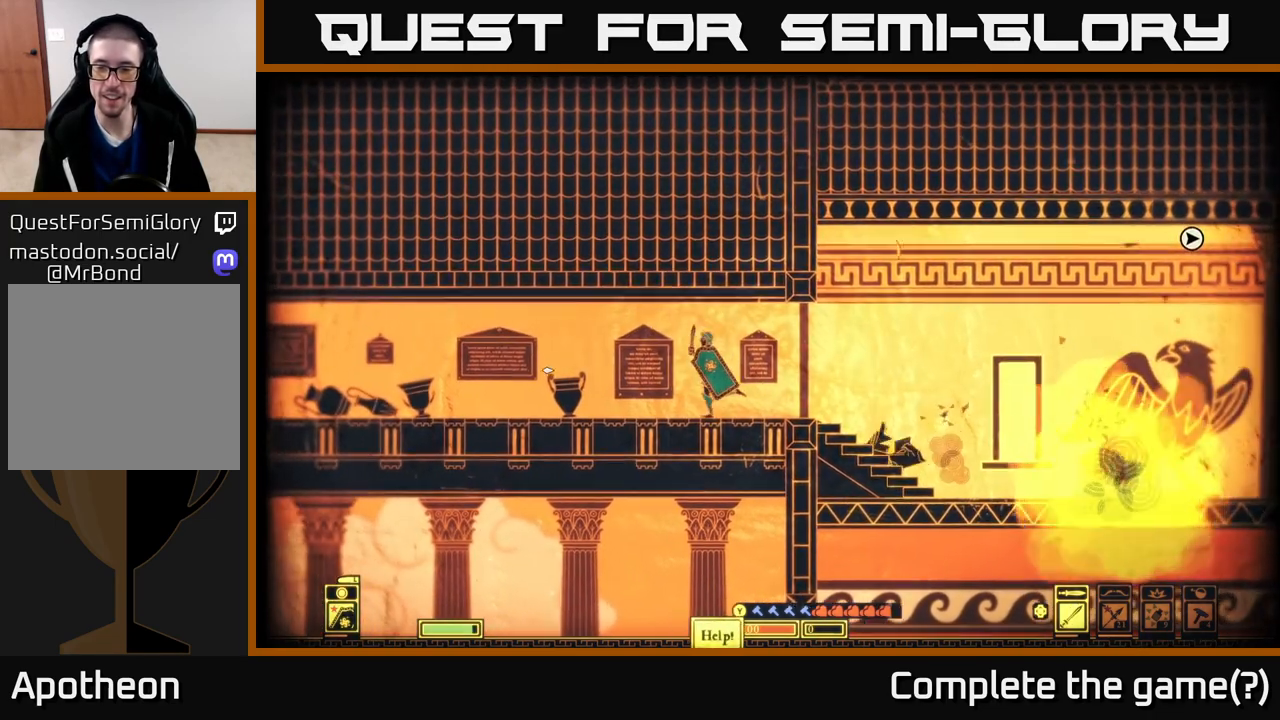
{"buttons": [], "left_stick": "center", "right_stick": "left", "events": [[233, "R2", "down"], [317, "R2", "up"], [417, "left_stick", "center"]]}
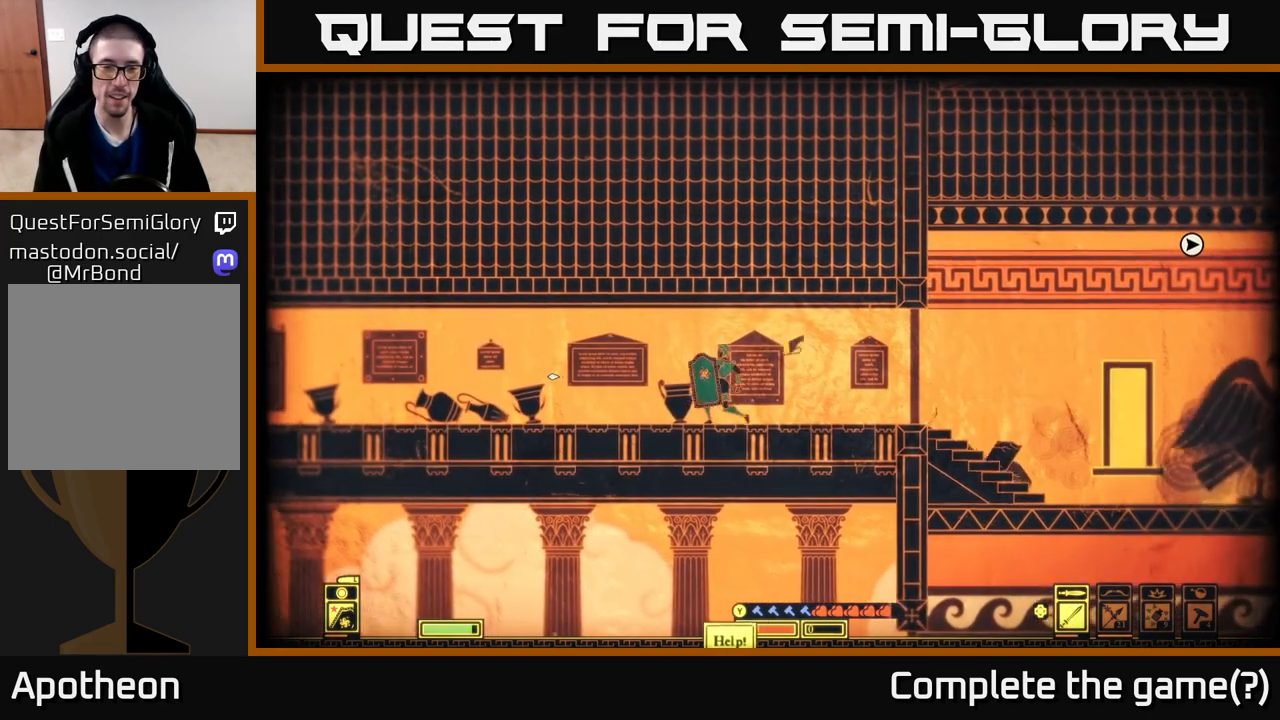
{"buttons": [], "left_stick": "left", "right_stick": "left", "events": [[150, "left_stick", "left"]]}
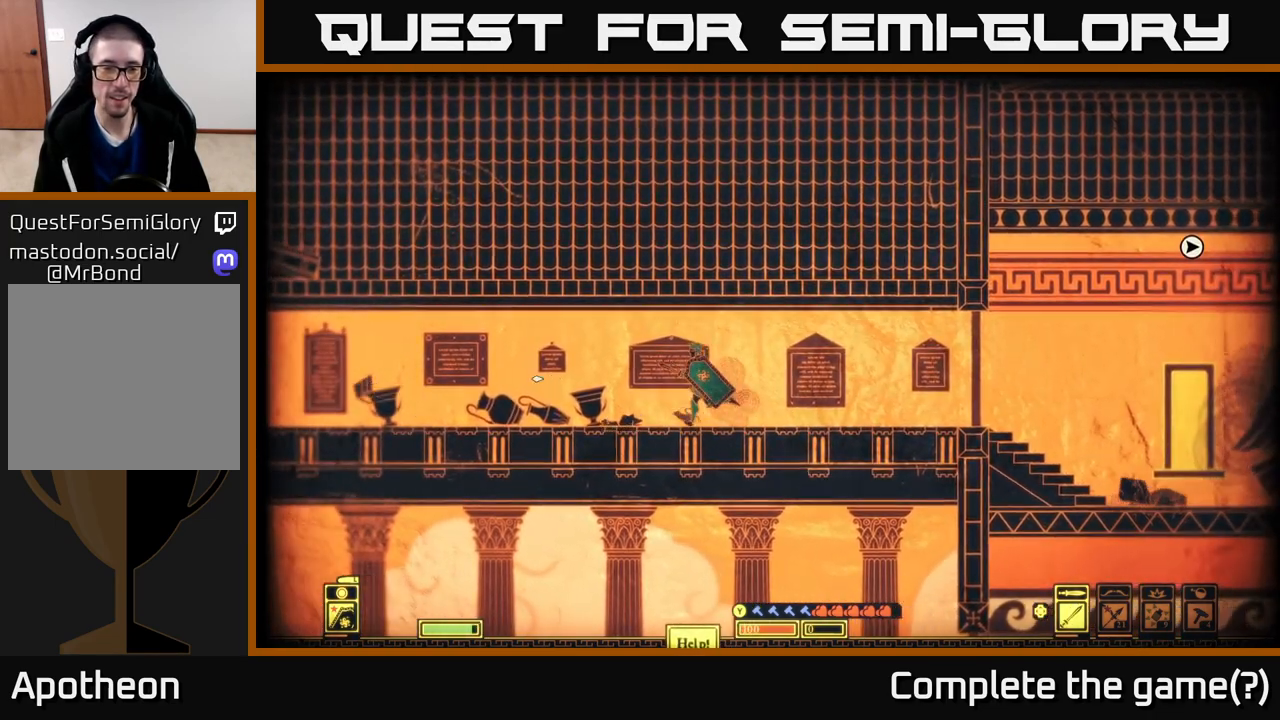
{"buttons": [], "left_stick": "left", "right_stick": "left", "events": [[67, "R2", "down"], [167, "R2", "up"]]}
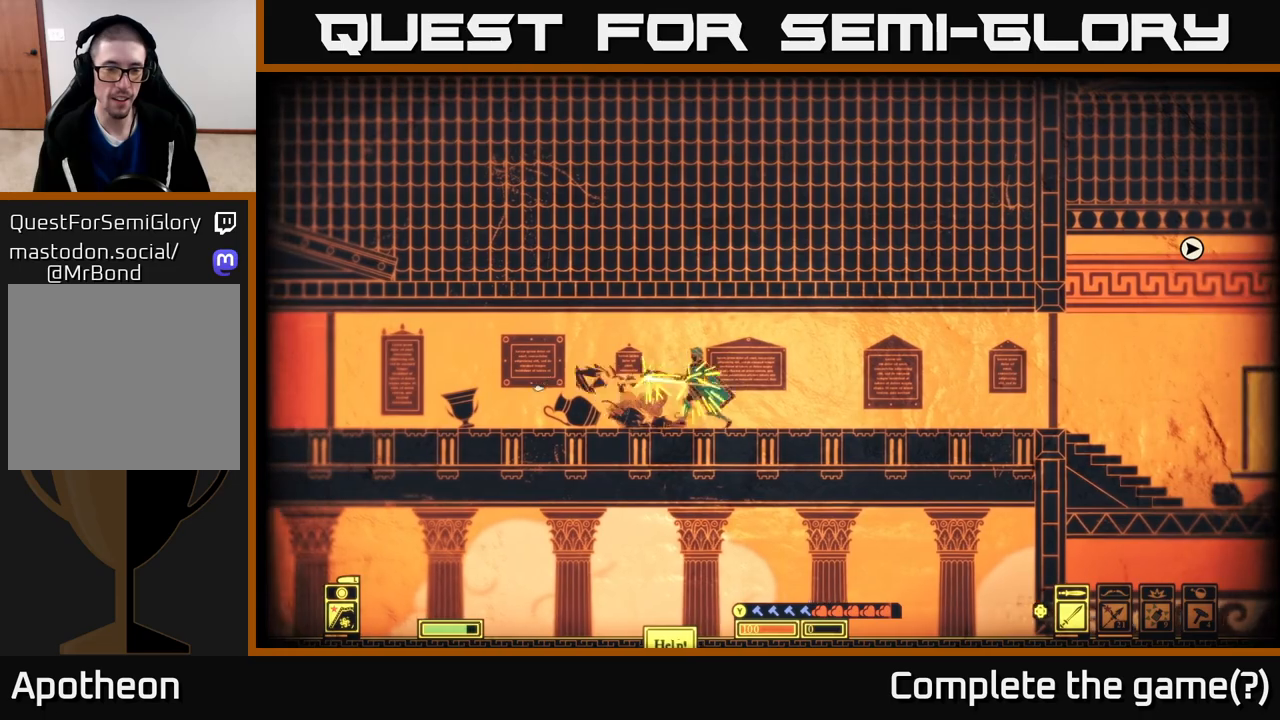
{"buttons": [], "left_stick": "center", "right_stick": "down-left", "events": [[133, "right_stick", "down-left"], [167, "R2", "down"], [267, "R2", "up"], [317, "left_stick", "down-left"], [467, "left_stick", "center"]]}
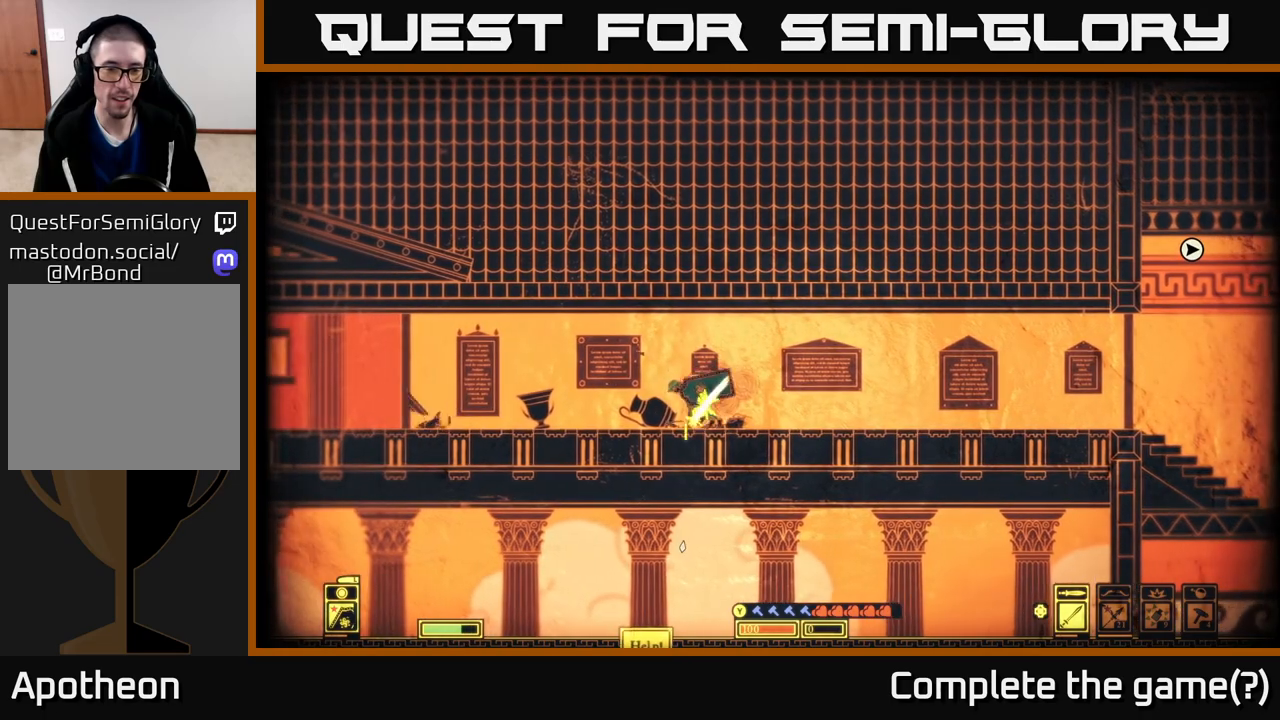
{"buttons": [], "left_stick": "center", "right_stick": "down", "events": [[33, "left_stick", "left"], [250, "R2", "down"], [267, "left_stick", "center"], [367, "R2", "up"], [433, "right_stick", "down"]]}
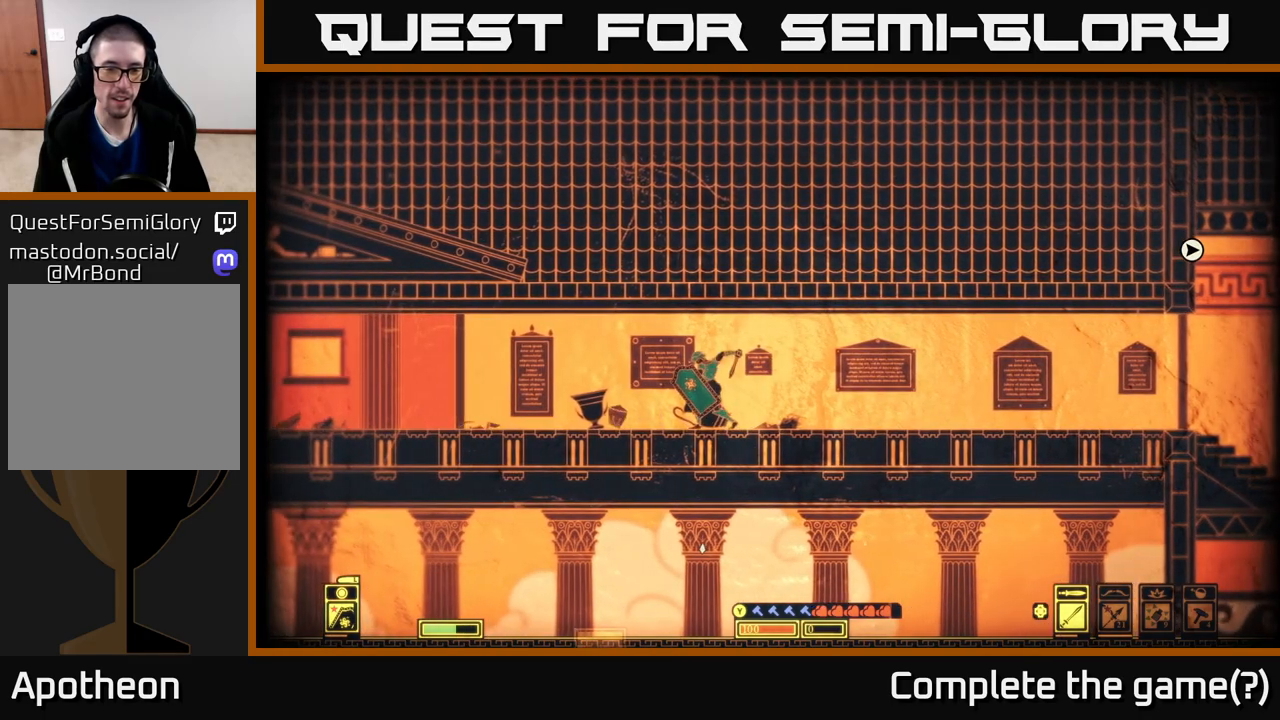
{"buttons": [], "left_stick": "left", "right_stick": "down-left", "events": [[217, "left_stick", "left"], [233, "right_stick", "down-left"], [400, "R2", "down"], [500, "R2", "up"]]}
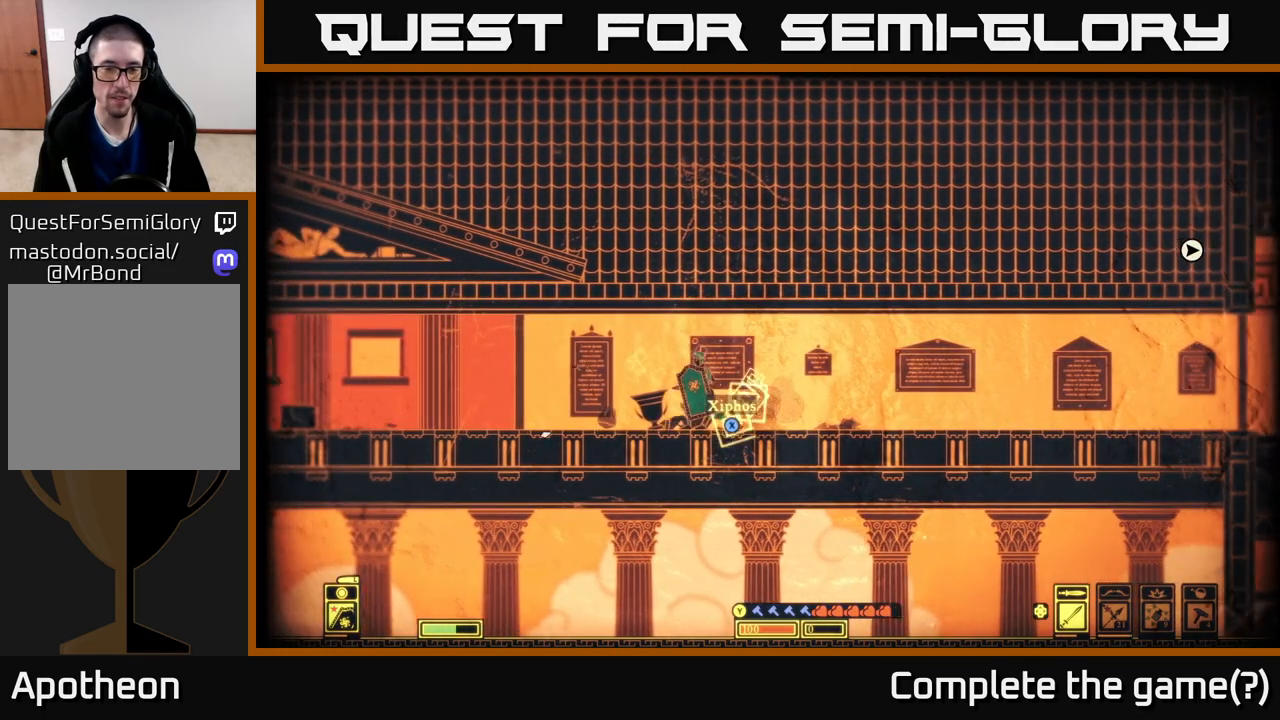
{"buttons": ["X"], "left_stick": "right", "right_stick": "center", "events": [[150, "left_stick", "center"], [350, "left_stick", "right"], [350, "right_stick", "center"], [483, "X", "down"]]}
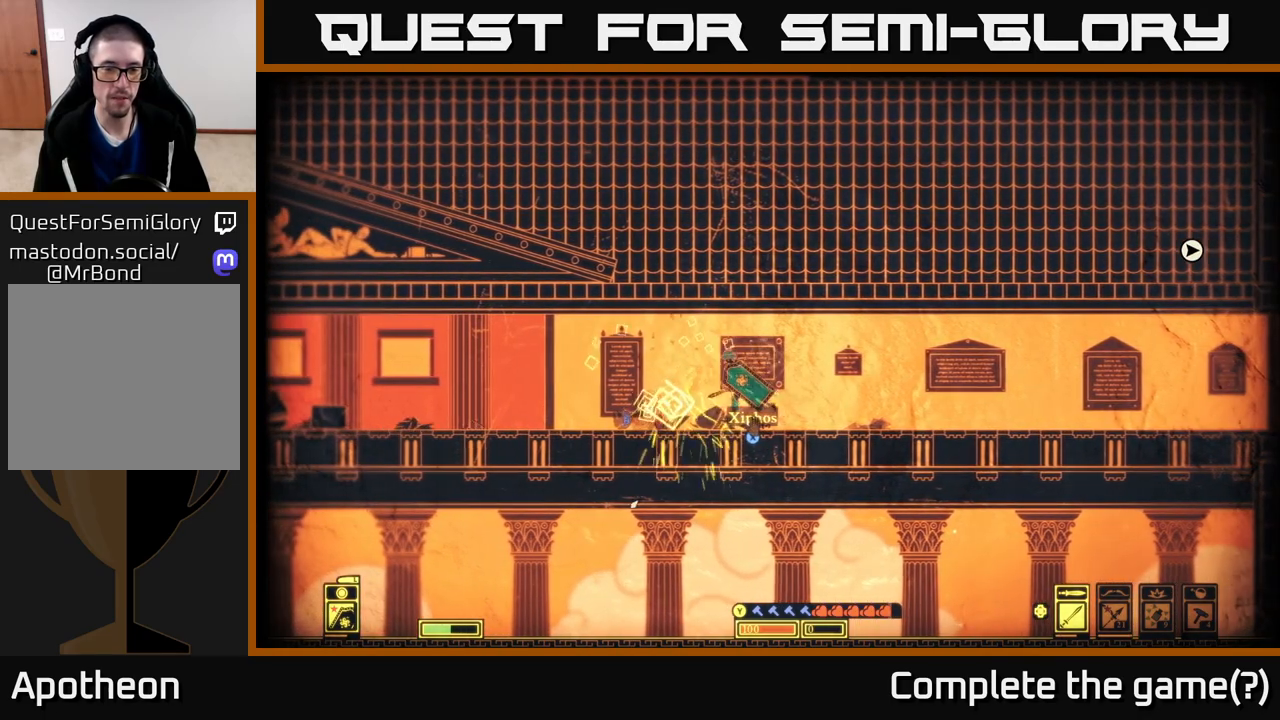
{"buttons": ["X"], "left_stick": "left", "right_stick": "center", "events": [[50, "left_stick", "center"], [350, "left_stick", "left"]]}
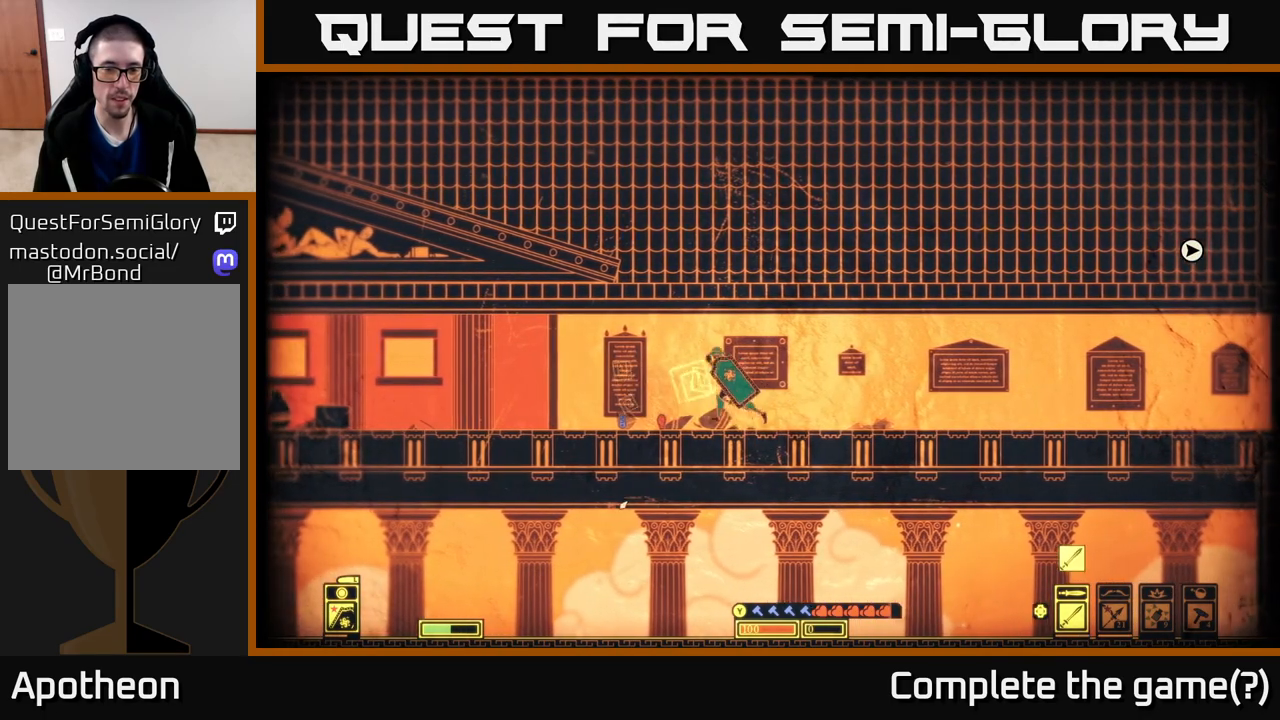
{"buttons": [], "left_stick": "center", "right_stick": "left", "events": [[100, "X", "up"], [267, "right_stick", "left"], [433, "left_stick", "center"]]}
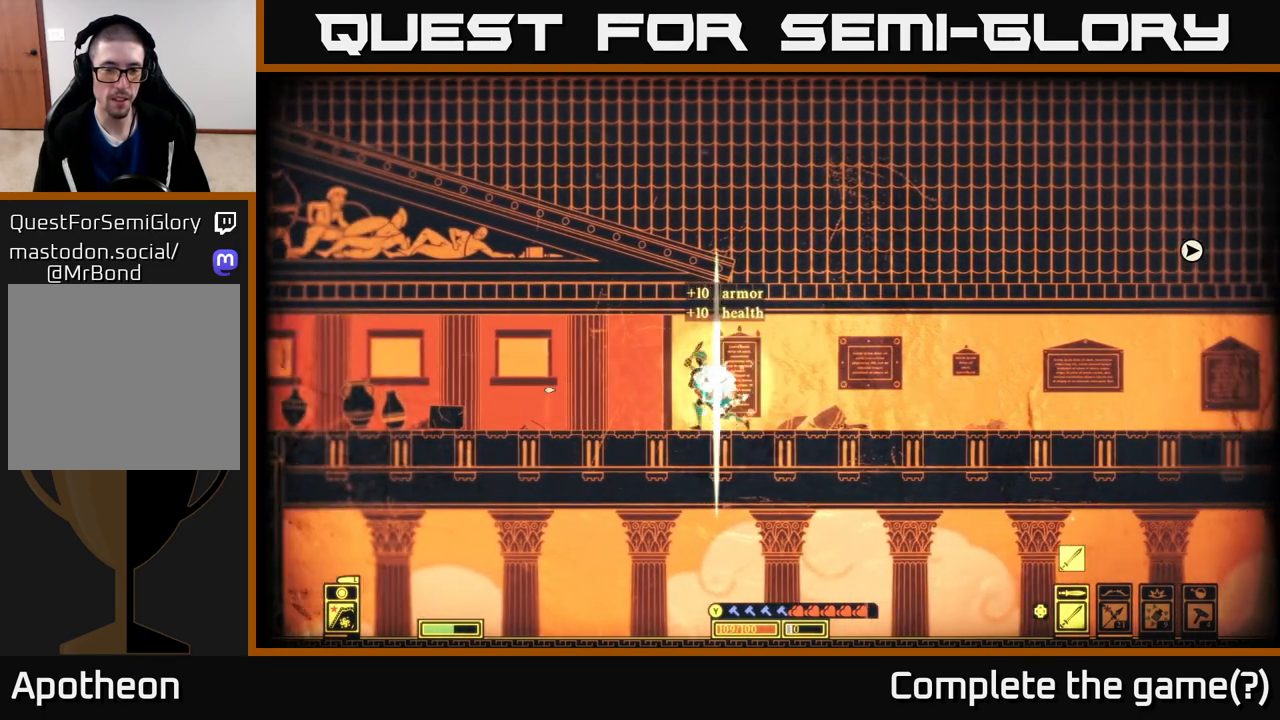
{"buttons": [], "left_stick": "left", "right_stick": "left", "events": [[100, "left_stick", "left"]]}
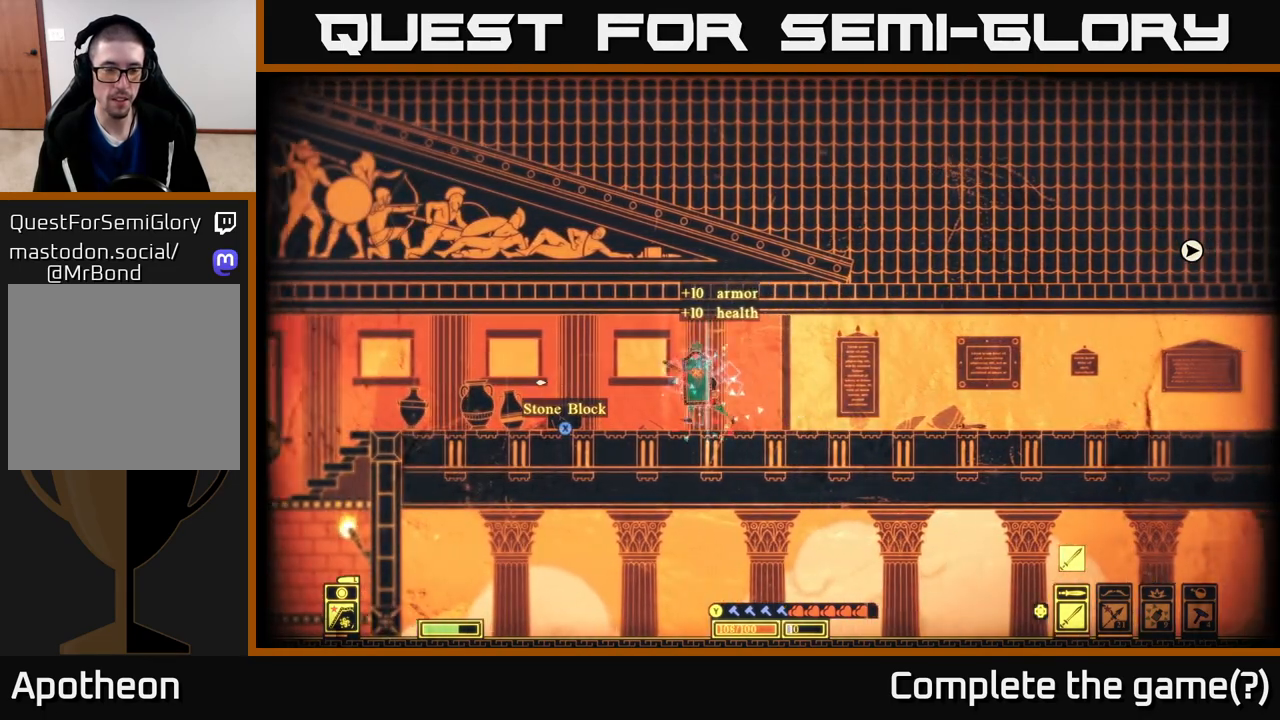
{"buttons": ["R2"], "left_stick": "left", "right_stick": "down-left", "events": [[500, "R2", "down"], [500, "right_stick", "down-left"]]}
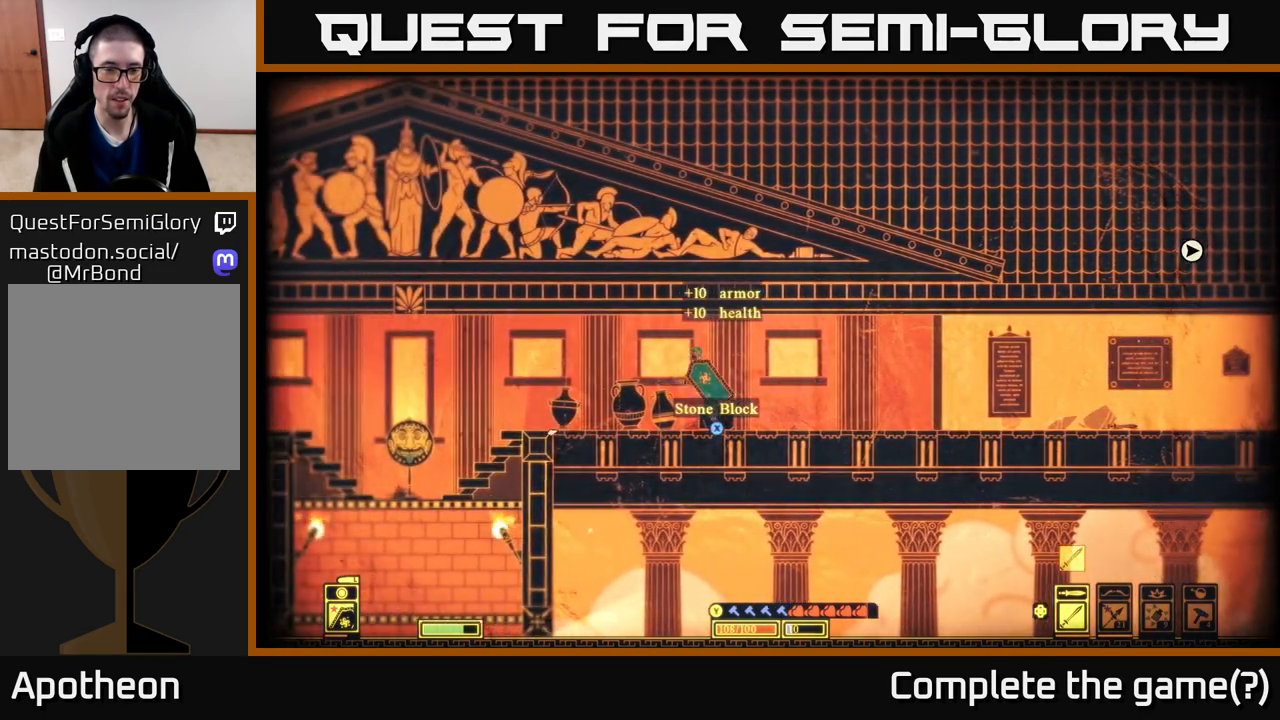
{"buttons": [], "left_stick": "center", "right_stick": "down-left", "events": [[50, "left_stick", "center"], [100, "R2", "up"], [167, "left_stick", "left"], [333, "left_stick", "center"]]}
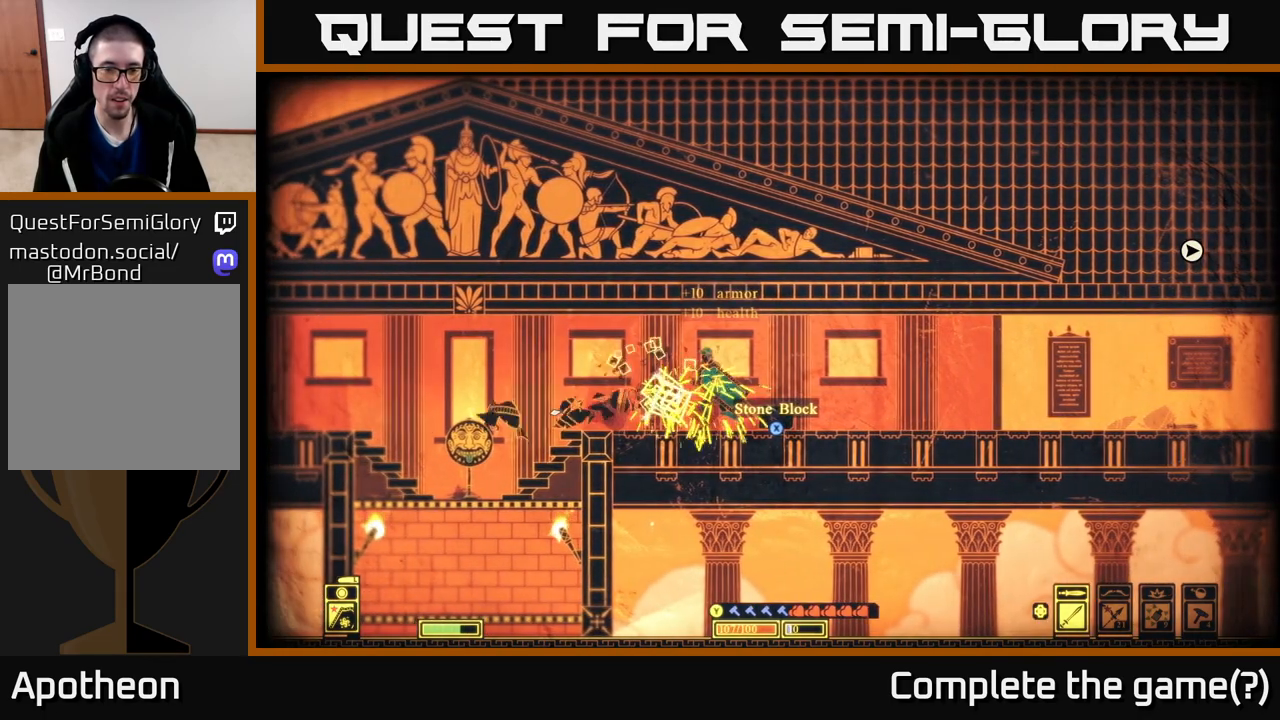
{"buttons": [], "left_stick": "left", "right_stick": "down-left", "events": [[100, "left_stick", "left"]]}
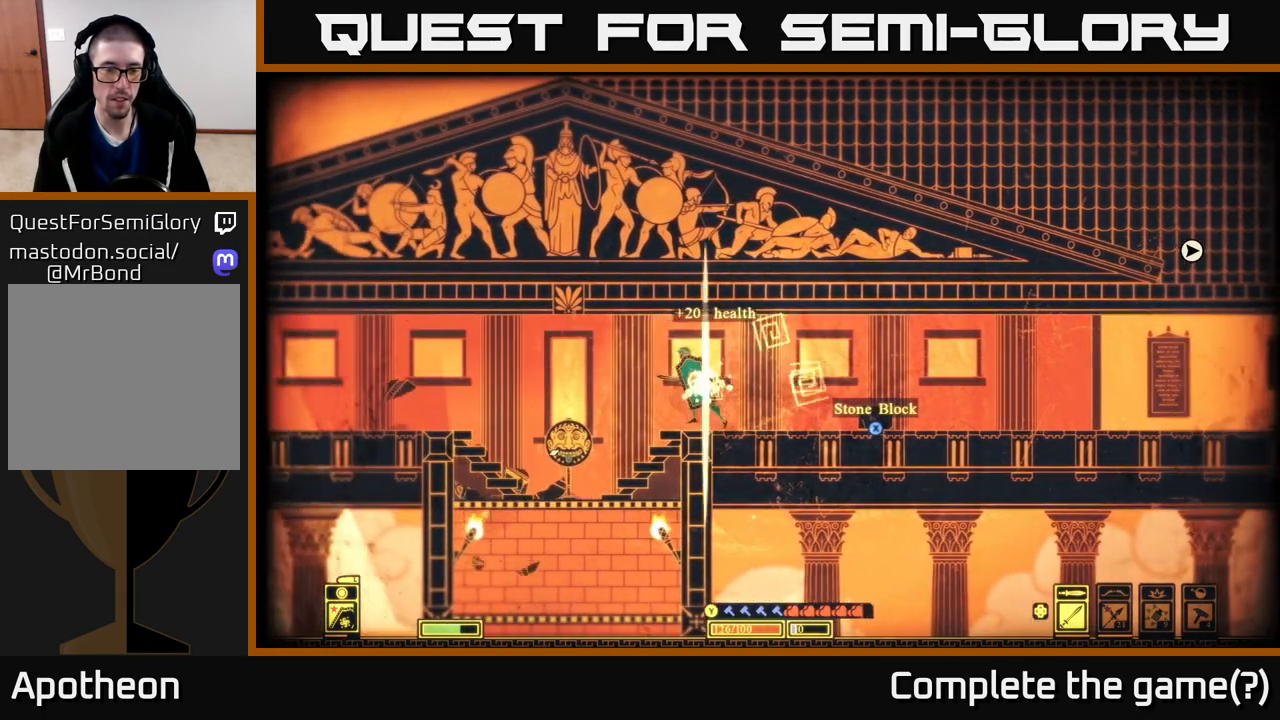
{"buttons": [], "left_stick": "left", "right_stick": "center", "events": [[83, "left_stick", "center"], [167, "right_stick", "center"], [383, "left_stick", "left"]]}
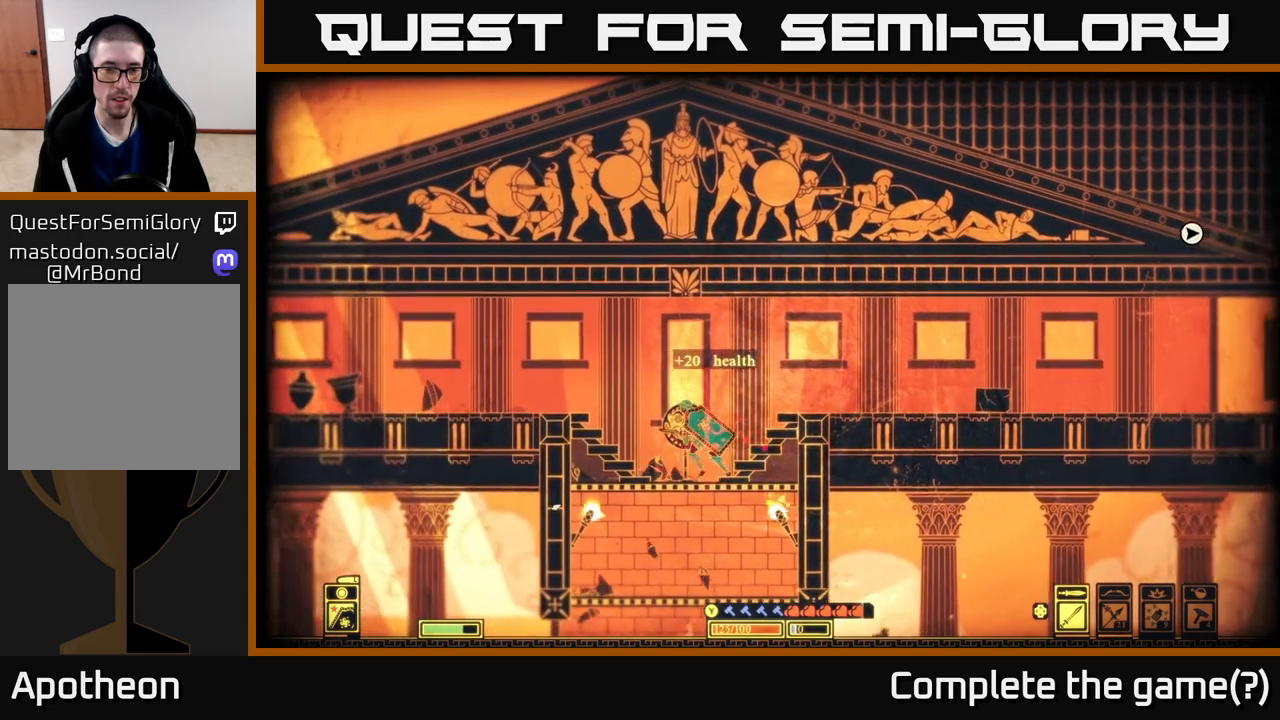
{"buttons": [], "left_stick": "left", "right_stick": "down-left", "events": [[167, "left_stick", "center"], [350, "left_stick", "left"], [500, "right_stick", "down-left"]]}
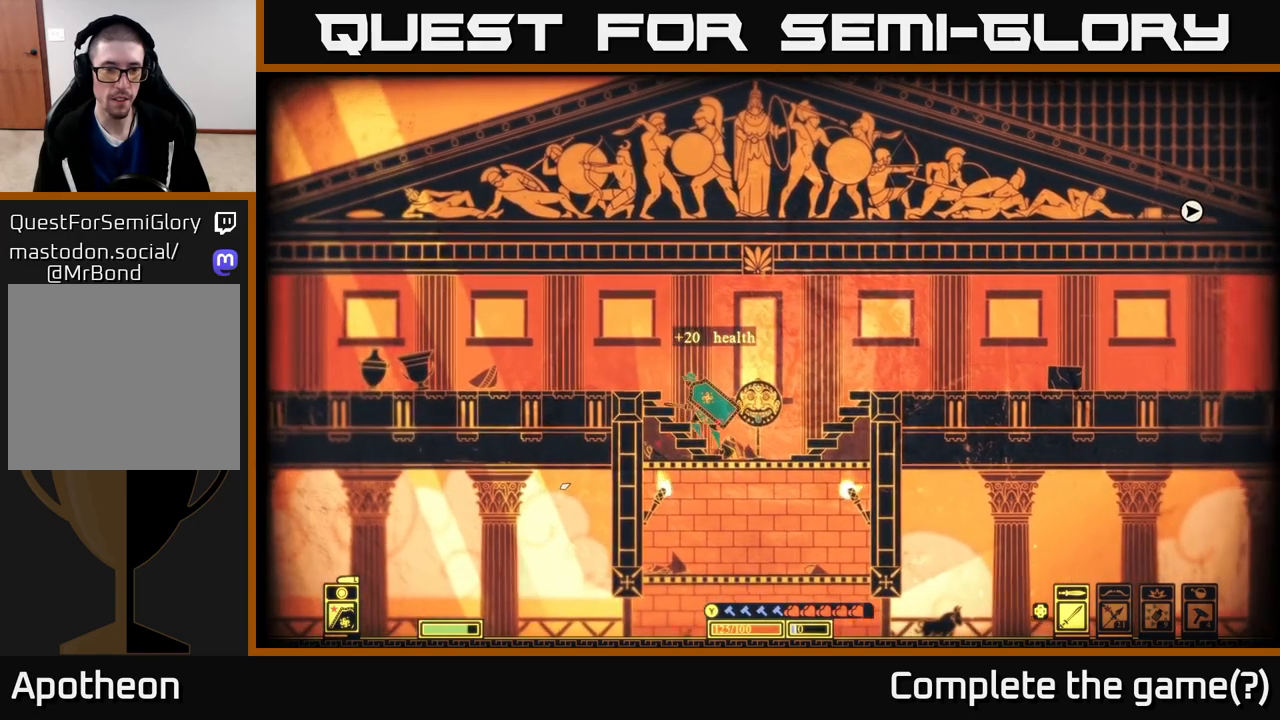
{"buttons": [], "left_stick": "left", "right_stick": "center", "events": [[167, "right_stick", "center"], [283, "A", "down"], [383, "A", "up"]]}